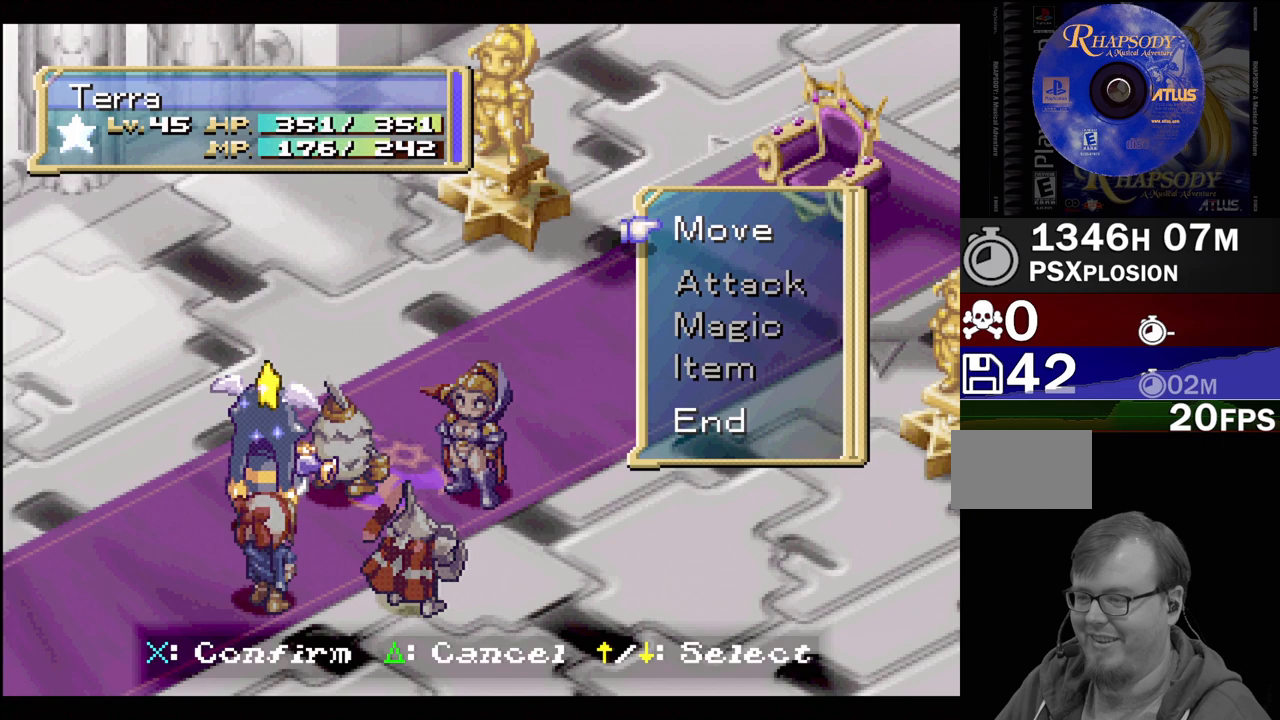
Gameplay with a controller (PlayStation layout); each line is a JSON object with the inputs held at the frame after it. "events" lists button and stick changes between this image and that frame as [ms after this image, input, new state], when the widget could be followed in between. Not read: L3 R3.
{"buttons": ["DPAD_DOWN"], "events": [[233, "DPAD_DOWN", "down"], [367, "DPAD_DOWN", "up"], [417, "DPAD_DOWN", "down"]]}
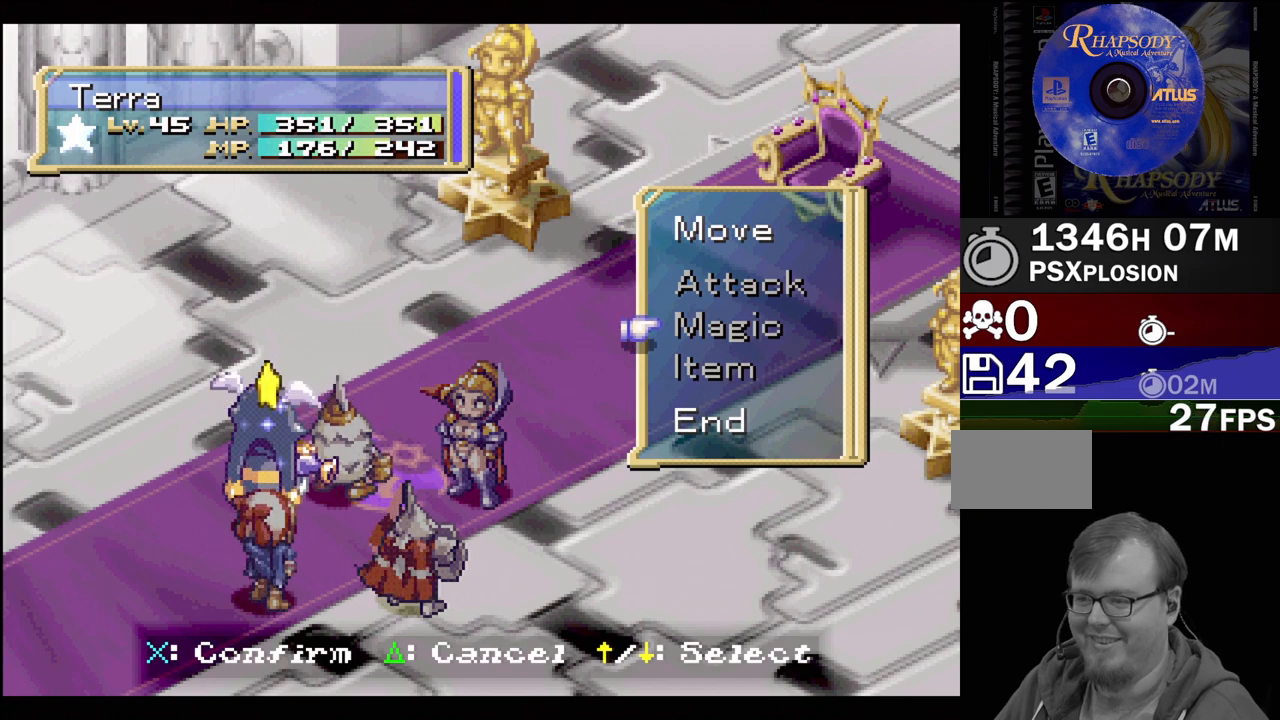
{"buttons": [], "events": [[67, "DPAD_DOWN", "up"], [133, "DPAD_DOWN", "down"], [250, "DPAD_DOWN", "up"], [333, "DPAD_DOWN", "down"], [433, "DPAD_DOWN", "up"]]}
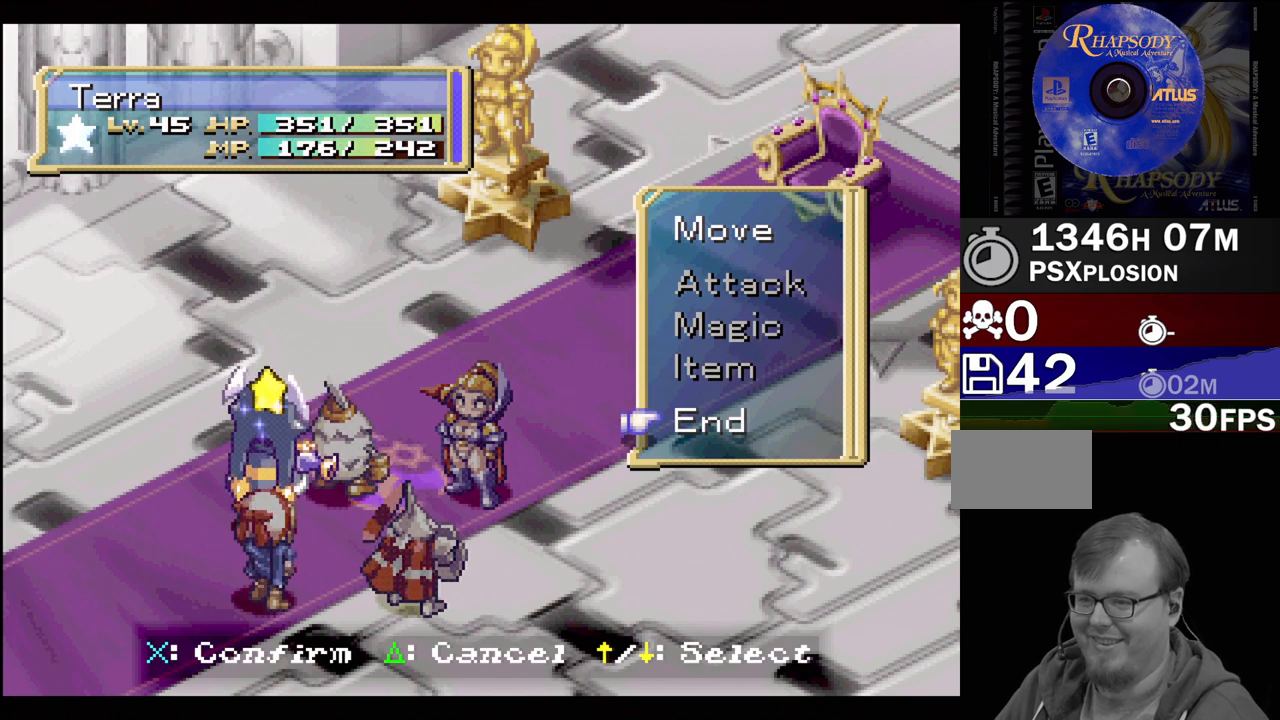
{"buttons": [], "events": [[200, "CROSS", "down"], [333, "CROSS", "up"]]}
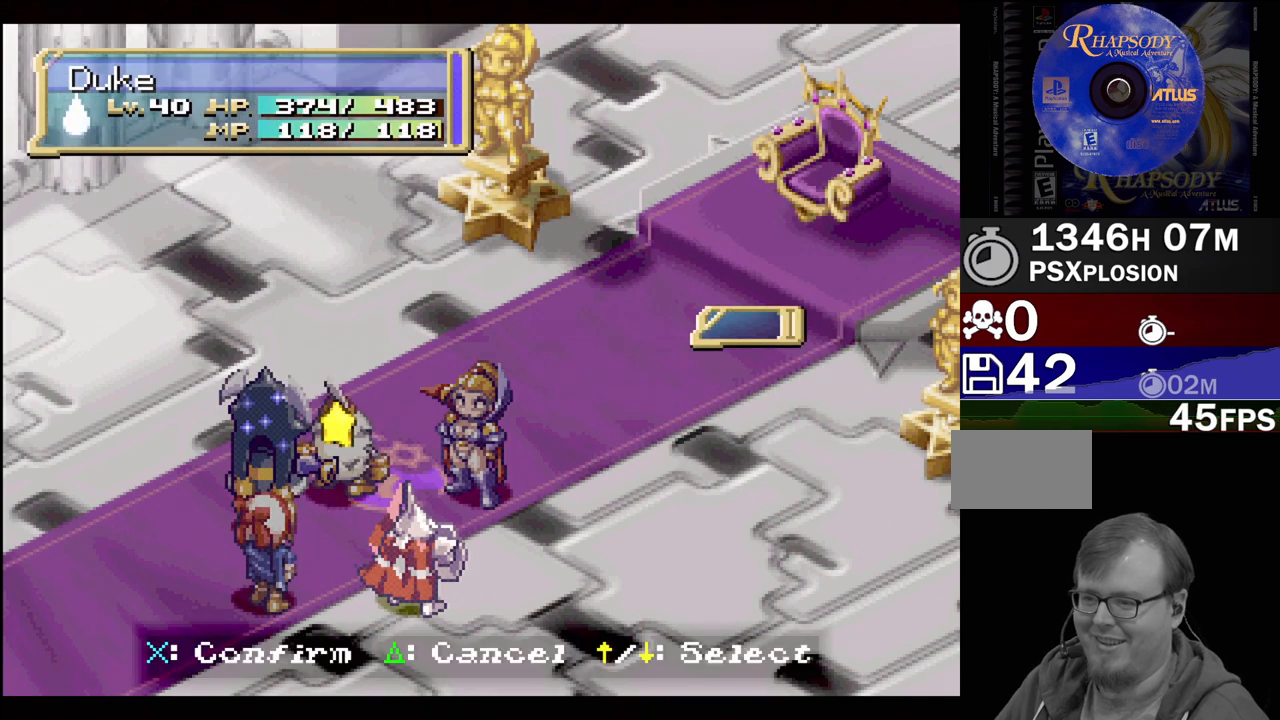
{"buttons": [], "events": []}
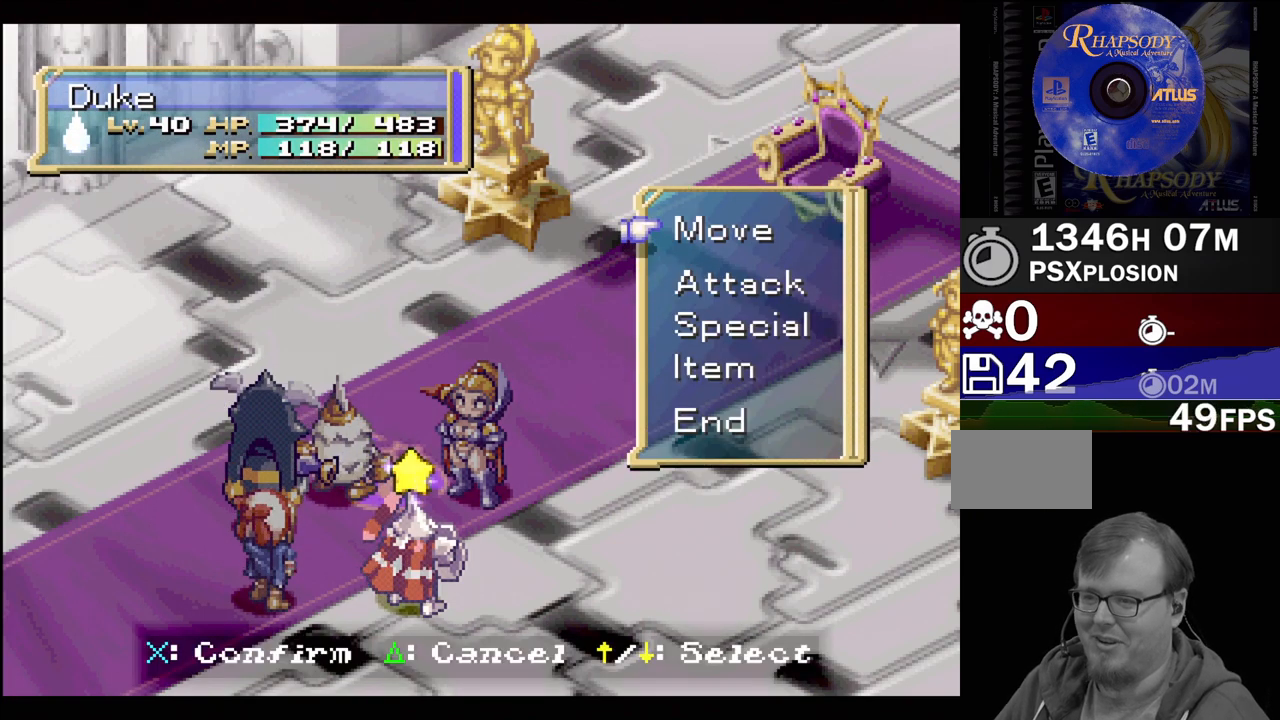
{"buttons": ["CIRCLE"], "events": [[367, "CIRCLE", "down"]]}
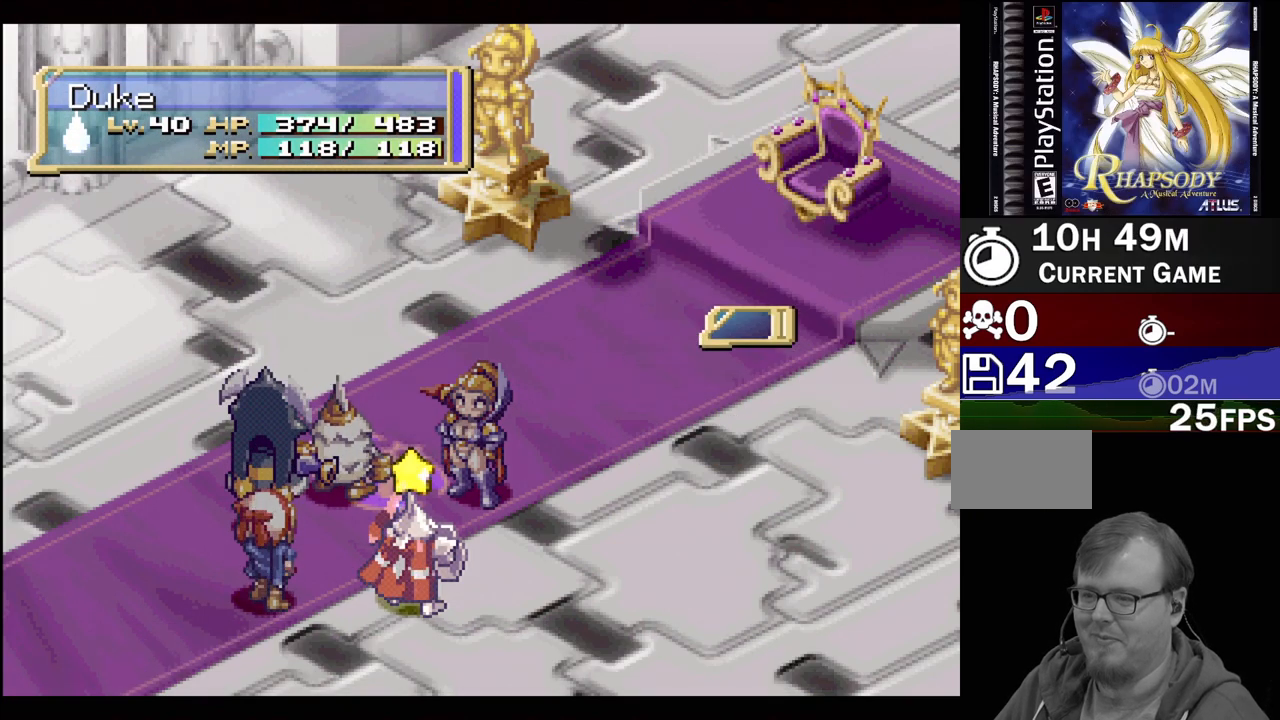
{"buttons": [], "events": [[50, "CIRCLE", "up"]]}